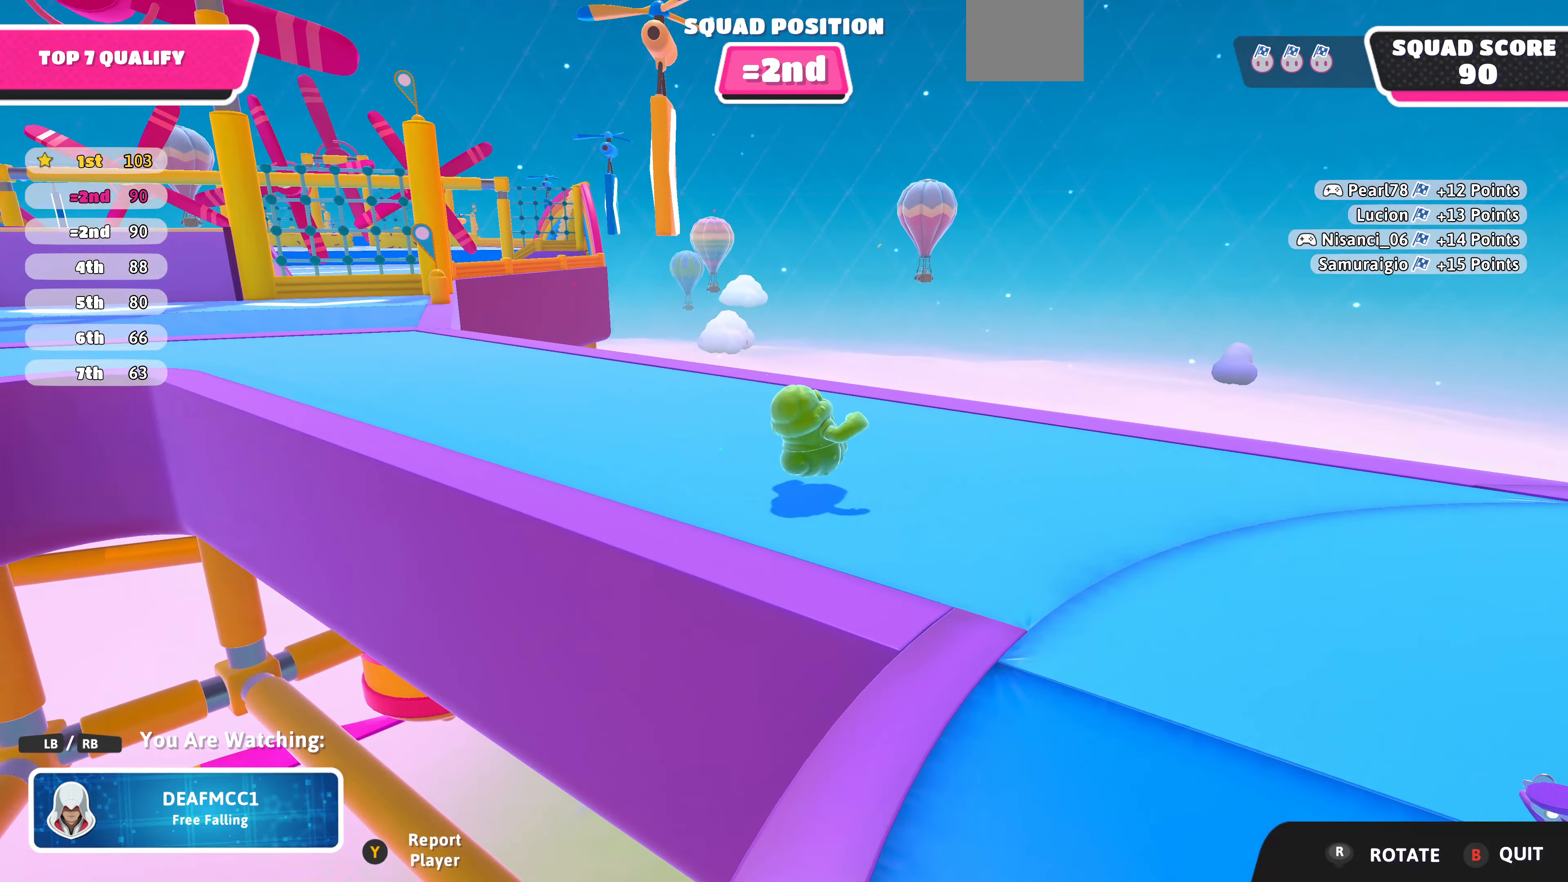
Gameplay with a controller (PlayStation layout); each line is a JSON object with the inputs held at the frame after it. "events" lists button and stick changes between this image and that frame as [ms after this image, input, new state], when the widget could be followed in between.
{"buttons": [], "left_stick": "center", "right_stick": "center", "events": [[67, "right_stick", "left"], [333, "right_stick", "center"]]}
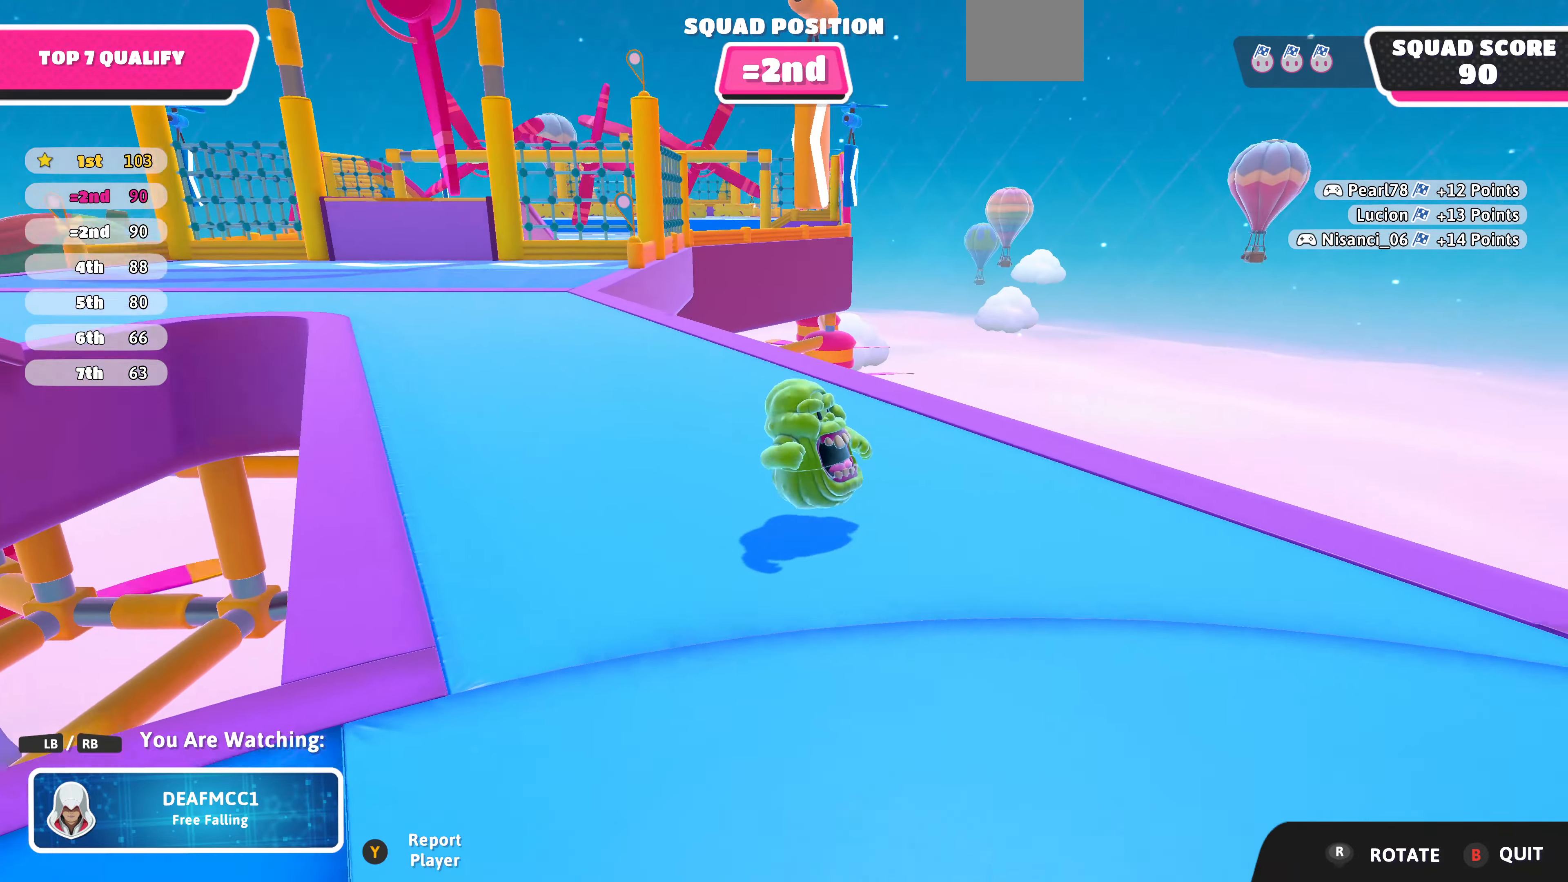
{"buttons": [], "left_stick": "center", "right_stick": "left", "events": [[433, "right_stick", "left"]]}
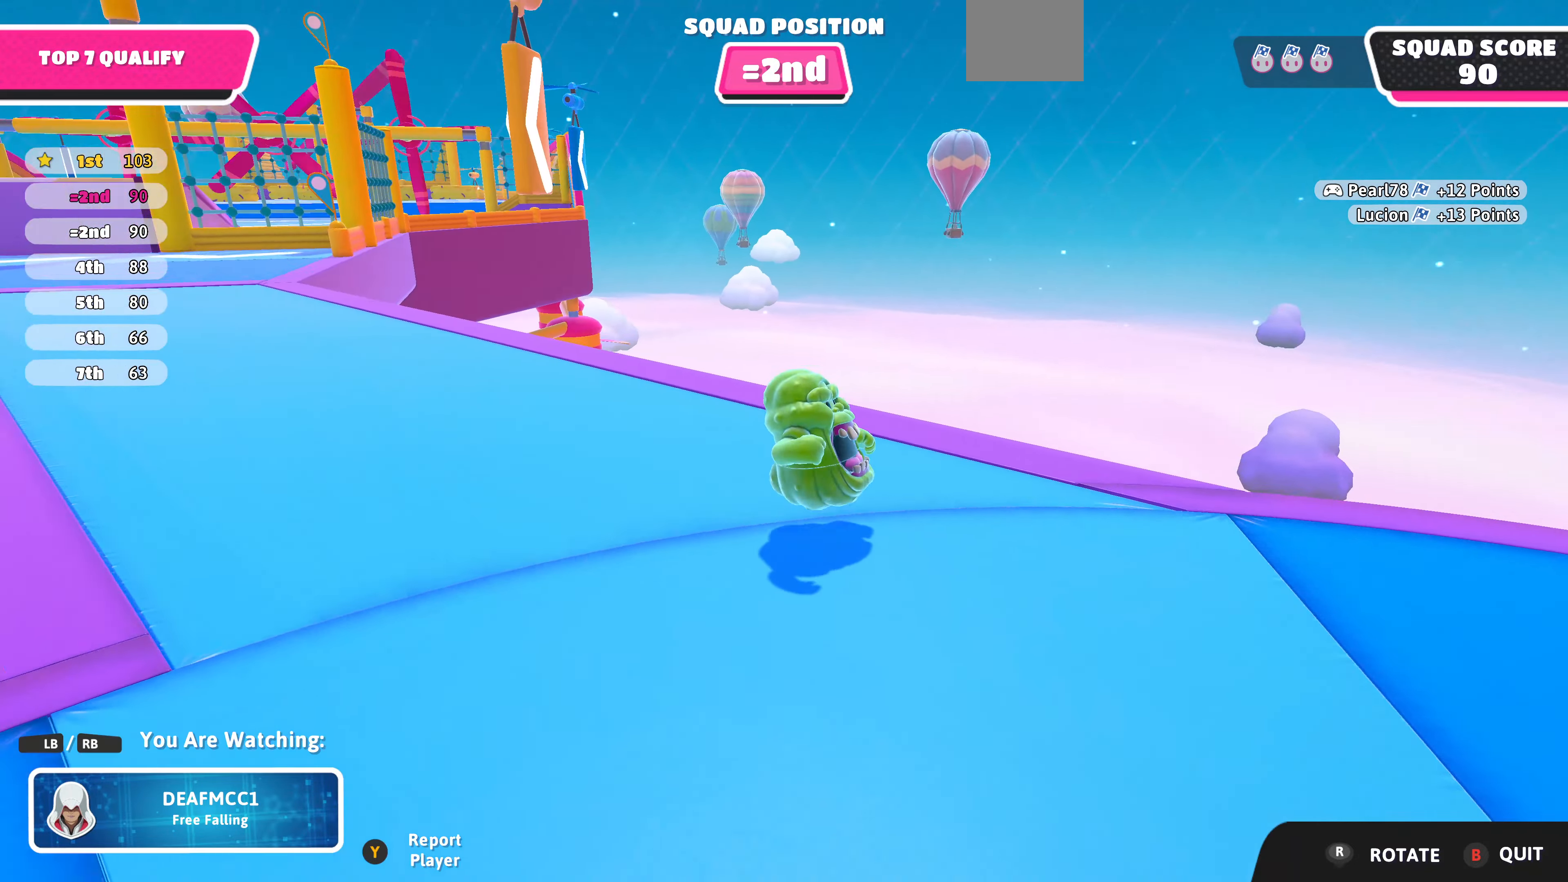
{"buttons": [], "left_stick": "center", "right_stick": "left", "events": []}
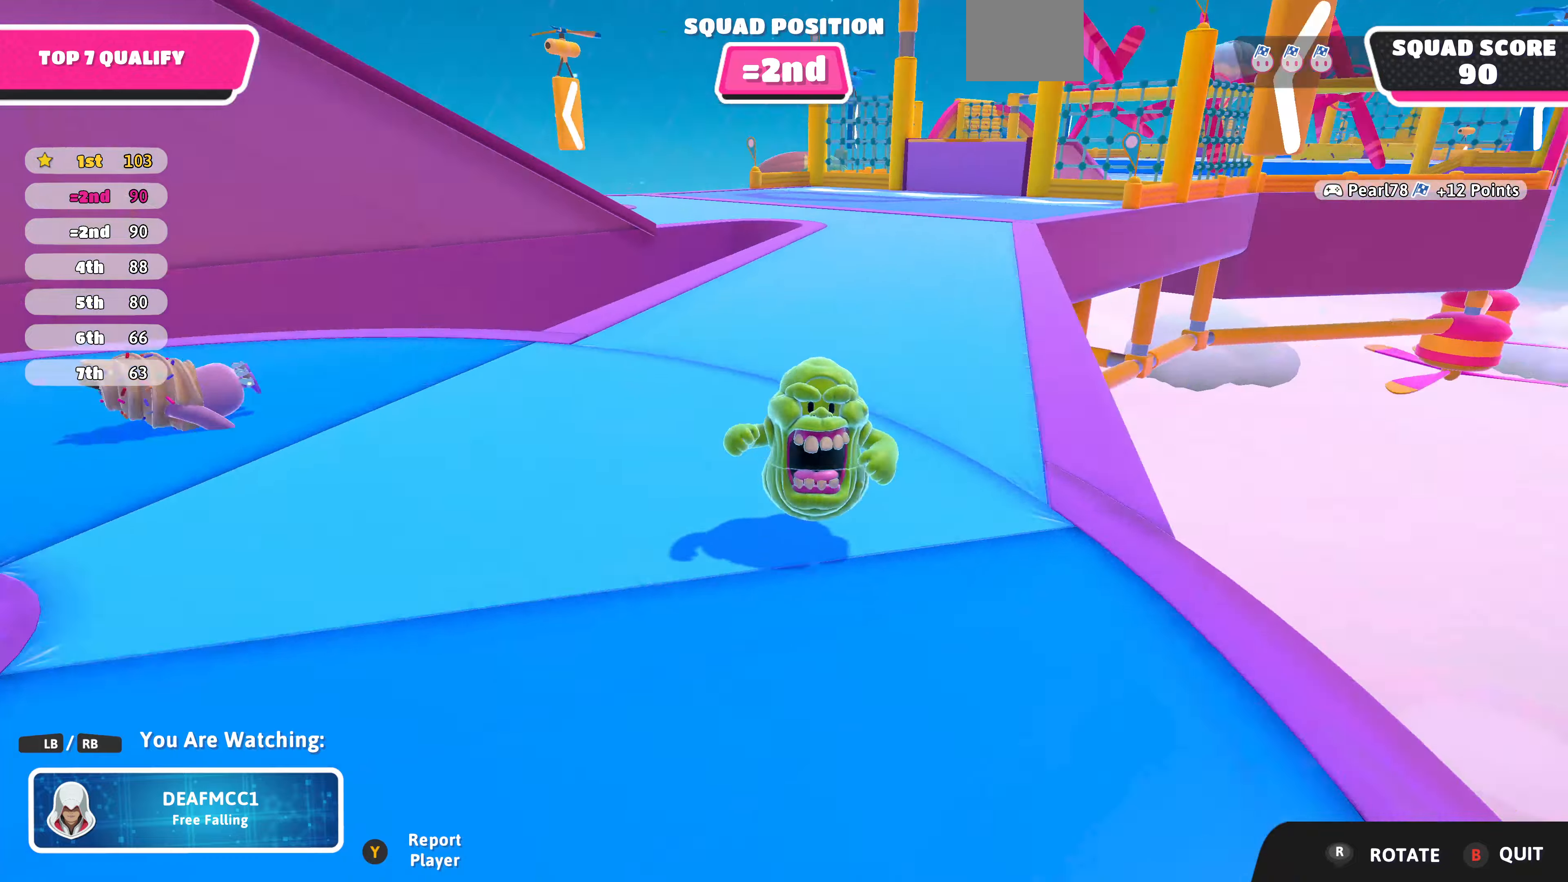
{"buttons": [], "left_stick": "center", "right_stick": "center", "events": [[366, "right_stick", "center"]]}
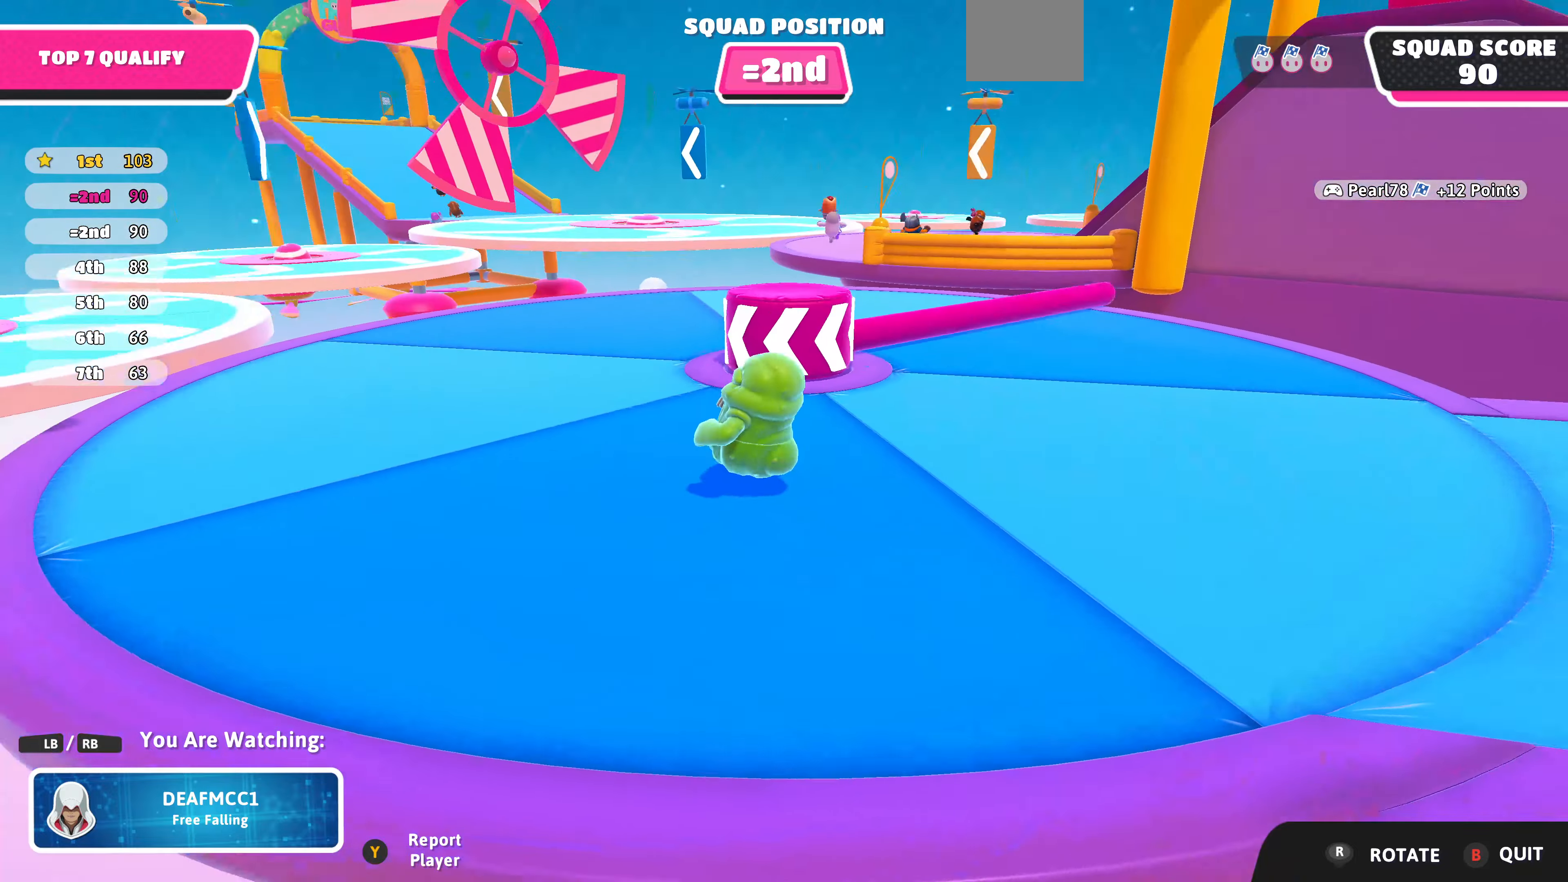
{"buttons": [], "left_stick": "center", "right_stick": "center", "events": []}
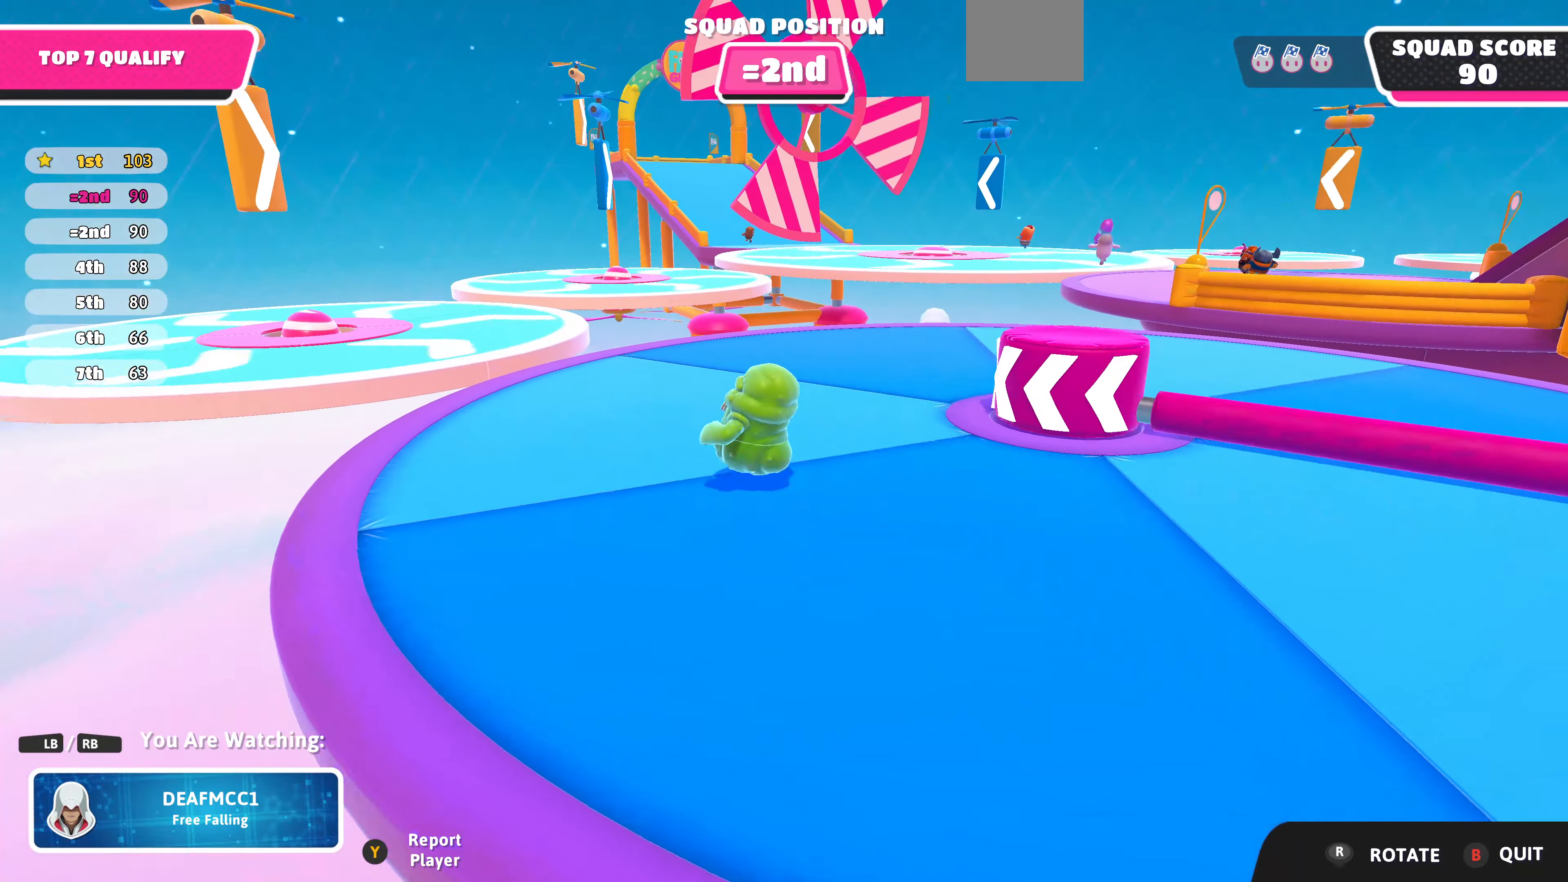
{"buttons": [], "left_stick": "center", "right_stick": "center", "events": []}
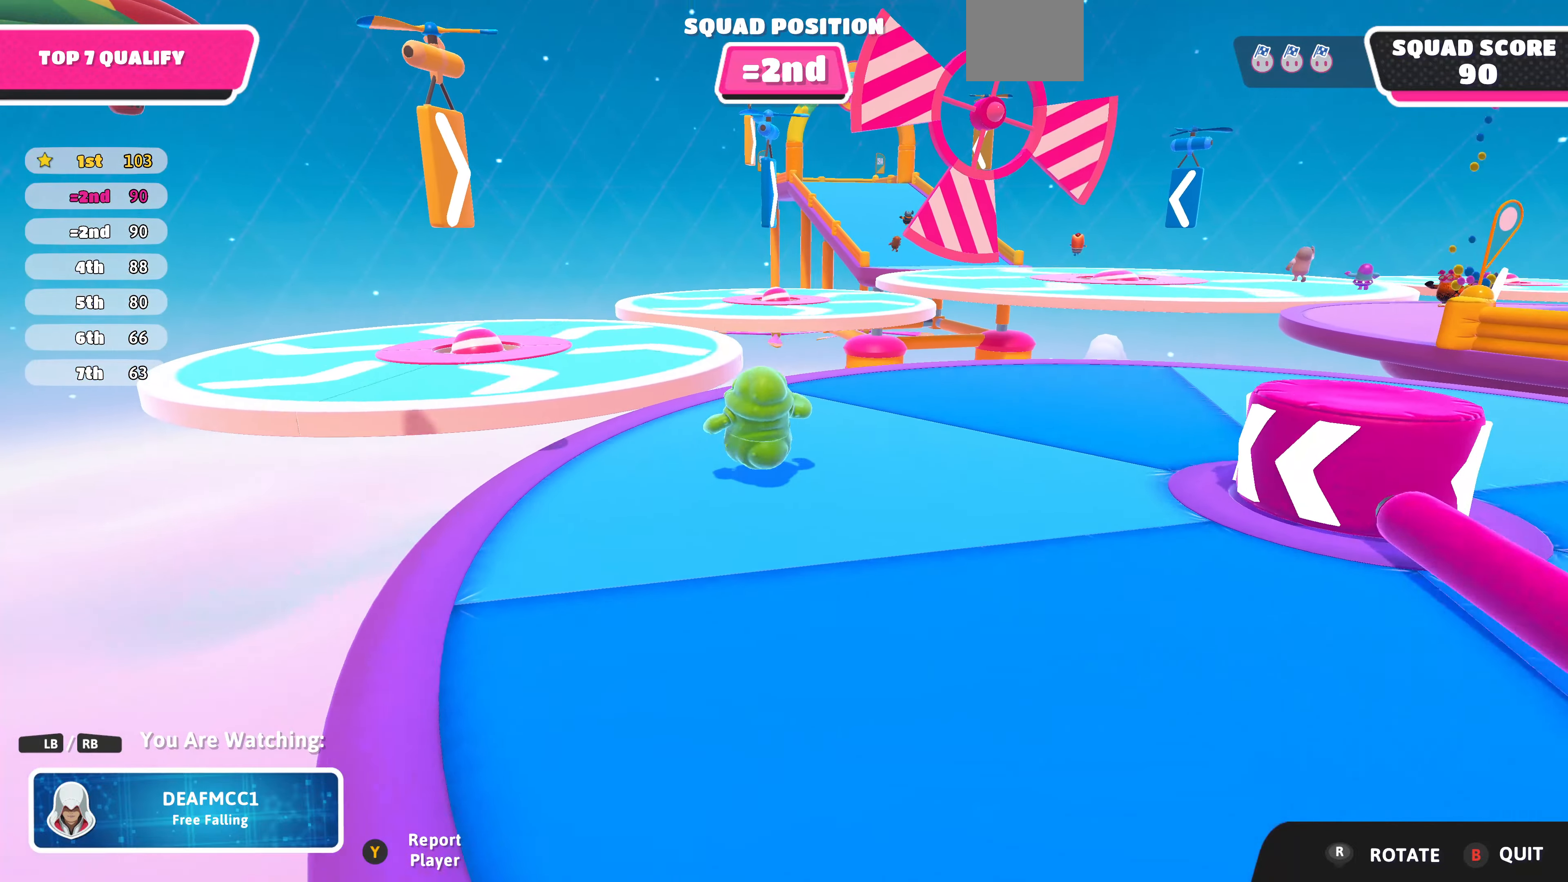
{"buttons": [], "left_stick": "center", "right_stick": "up-right", "events": [[433, "right_stick", "up-right"]]}
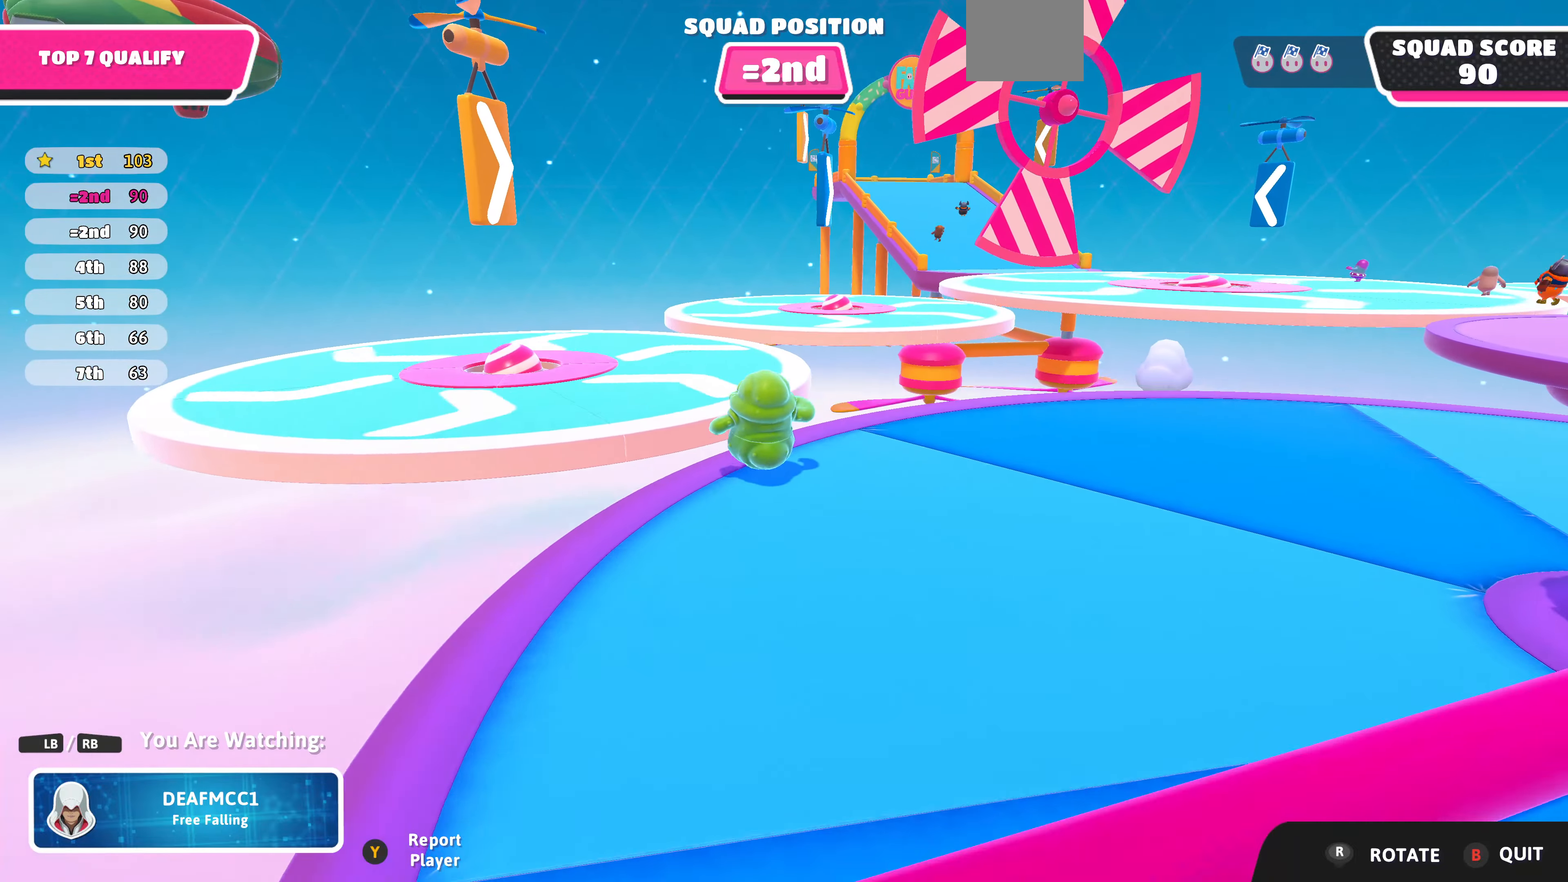
{"buttons": [], "left_stick": "center", "right_stick": "center", "events": [[233, "right_stick", "center"]]}
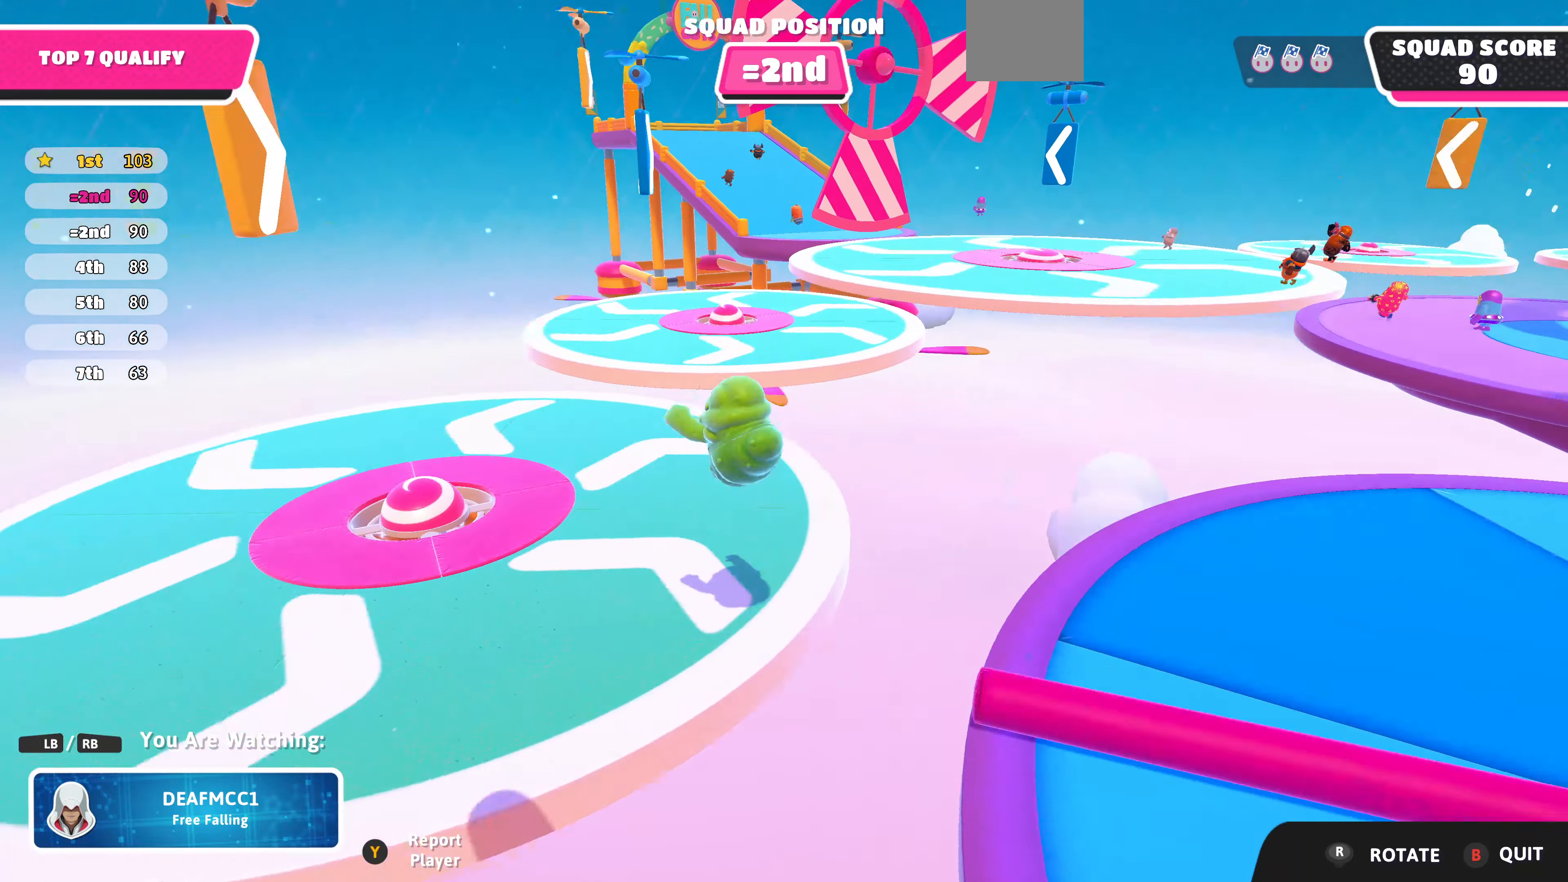
{"buttons": [], "left_stick": "center", "right_stick": "center", "events": [[300, "right_stick", "right"], [466, "right_stick", "center"]]}
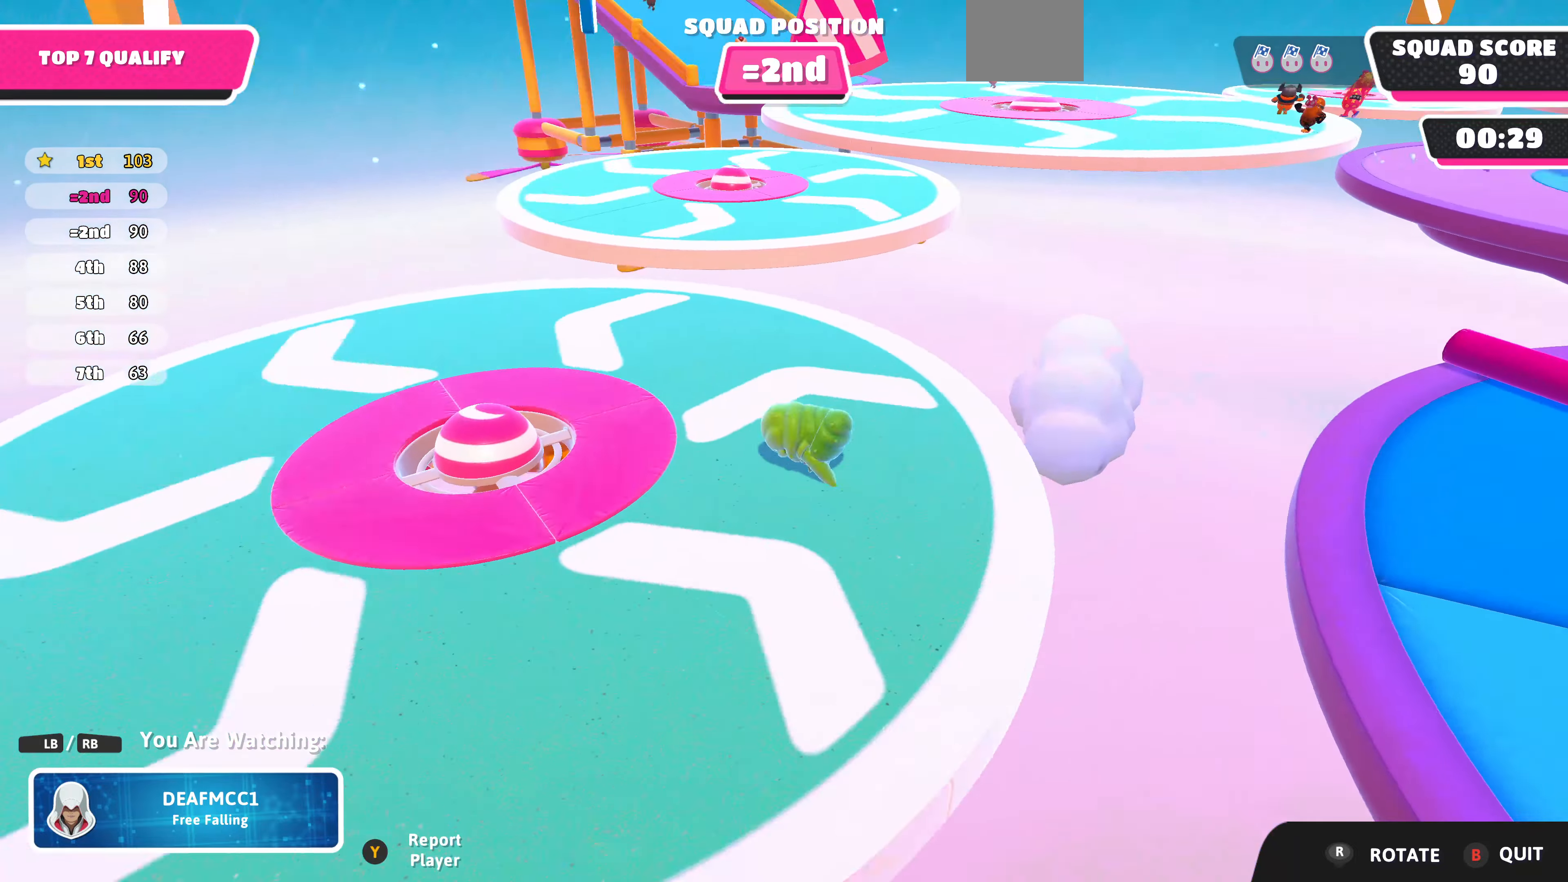
{"buttons": [], "left_stick": "center", "right_stick": "center", "events": []}
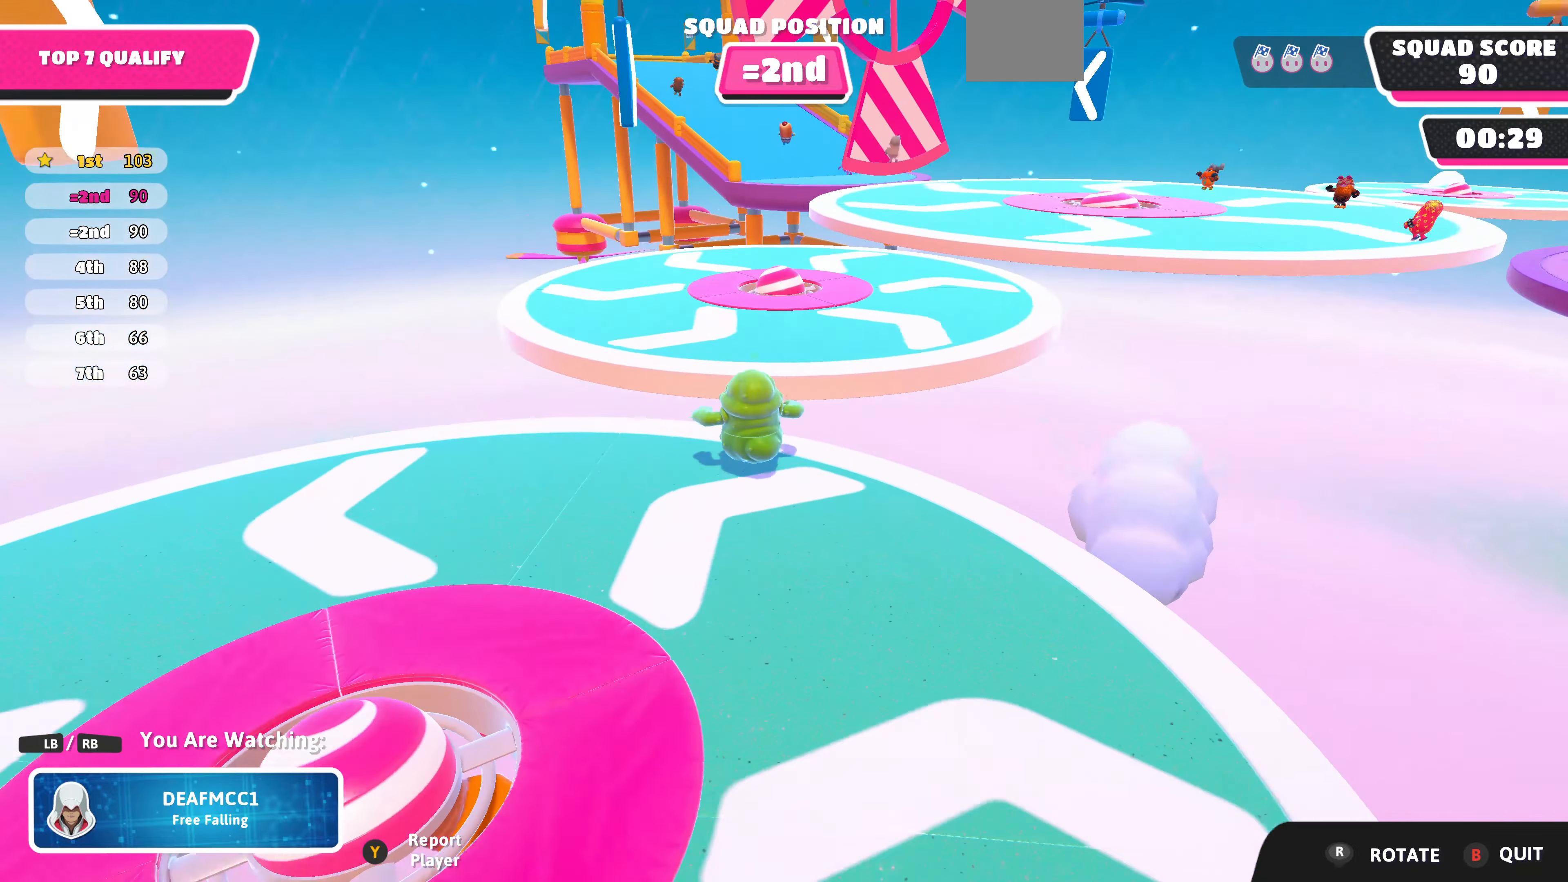
{"buttons": [], "left_stick": "center", "right_stick": "right", "events": [[33, "right_stick", "right"], [200, "right_stick", "center"], [333, "right_stick", "right"]]}
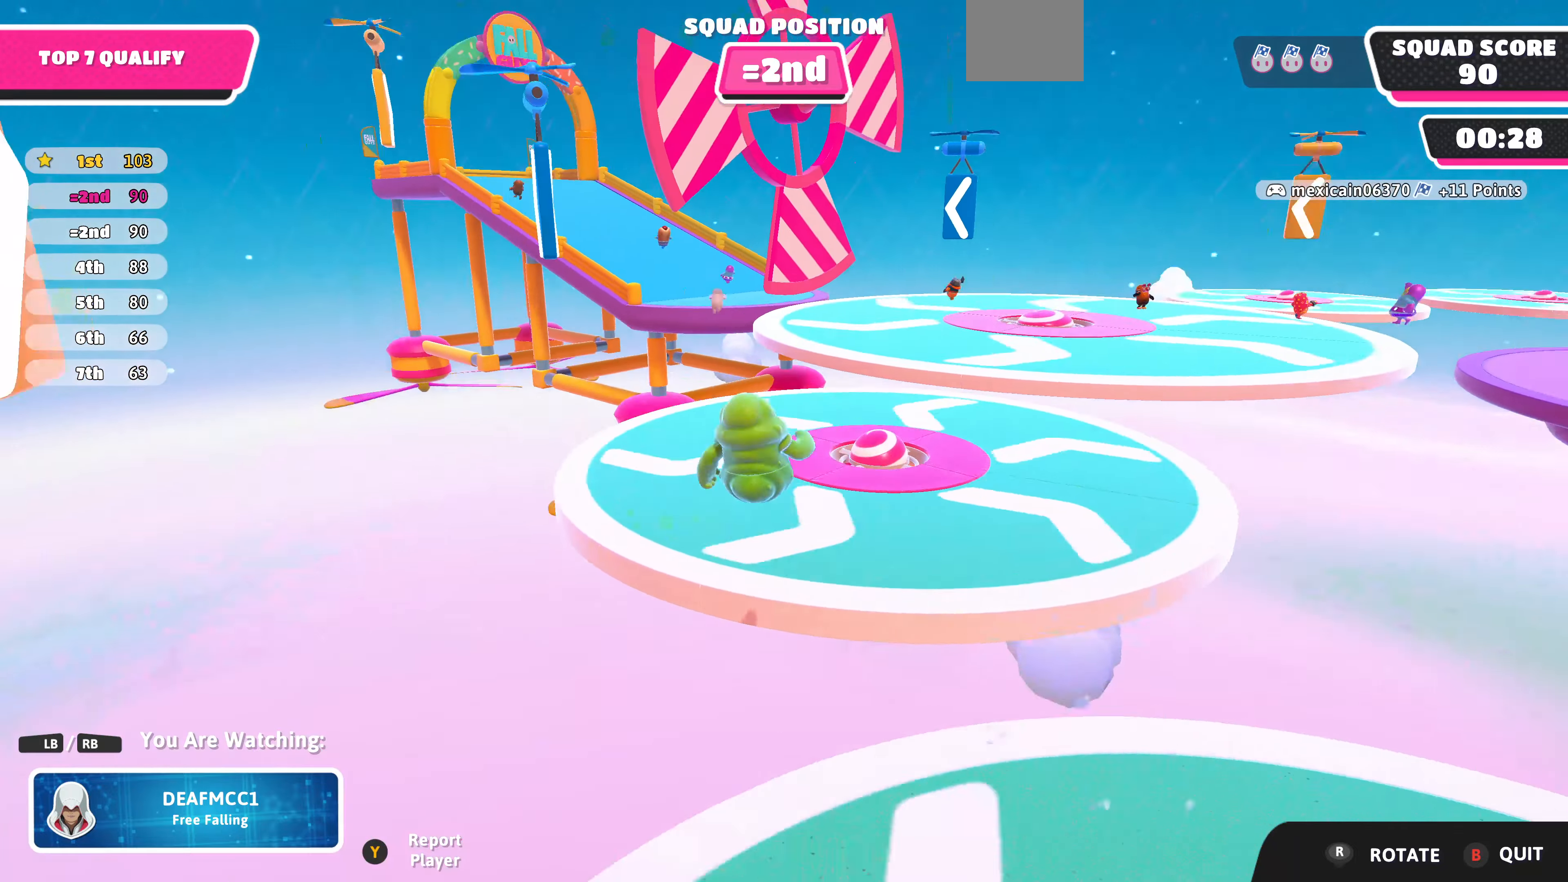
{"buttons": [], "left_stick": "center", "right_stick": "center", "events": [[100, "right_stick", "center"]]}
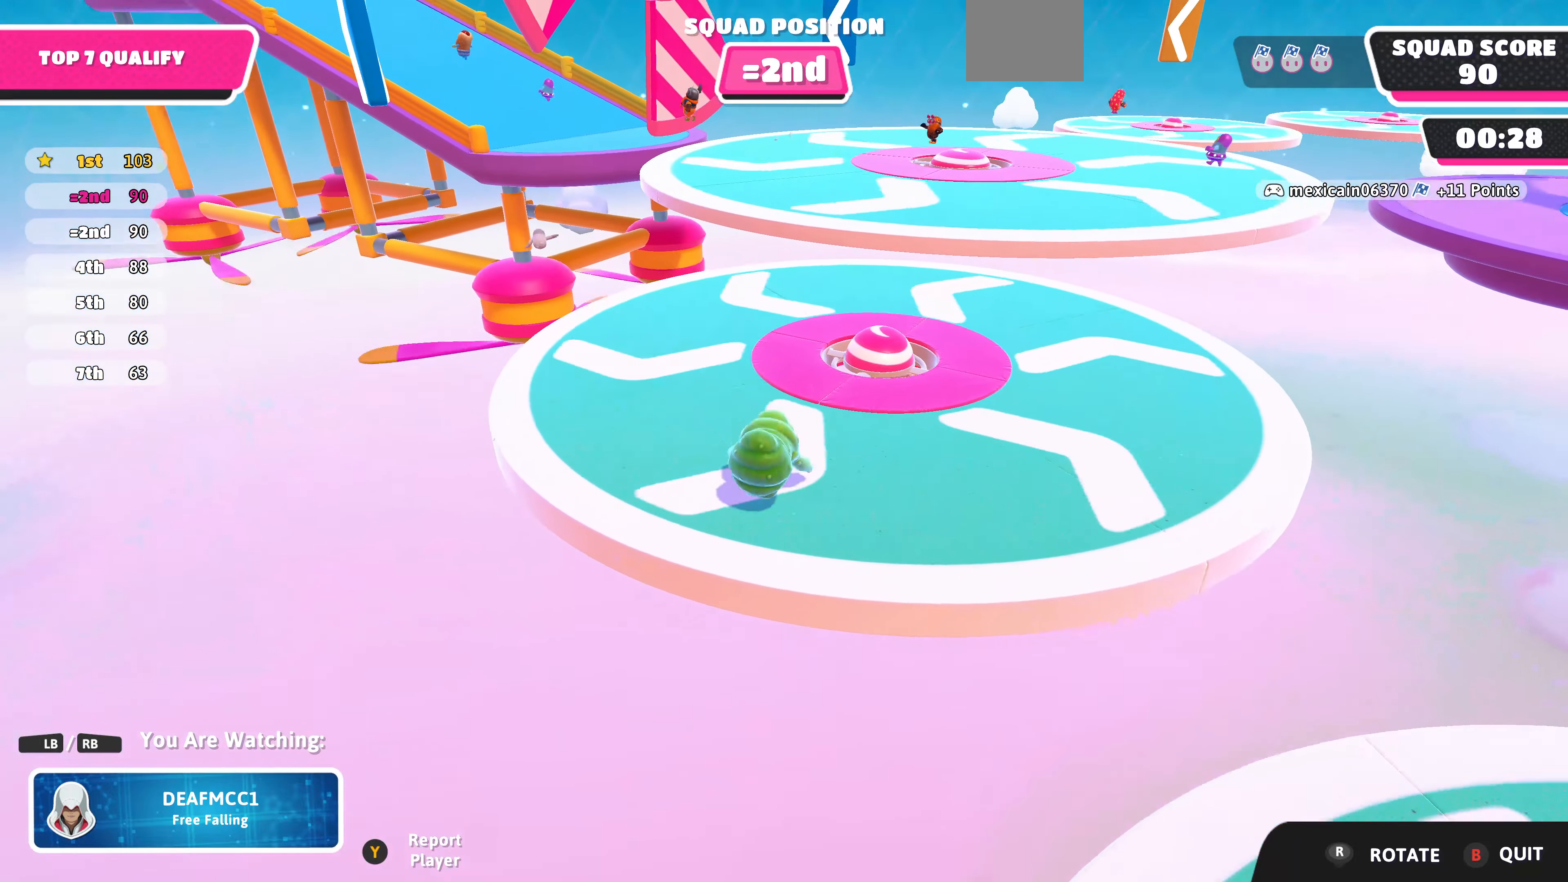
{"buttons": [], "left_stick": "center", "right_stick": "center", "events": []}
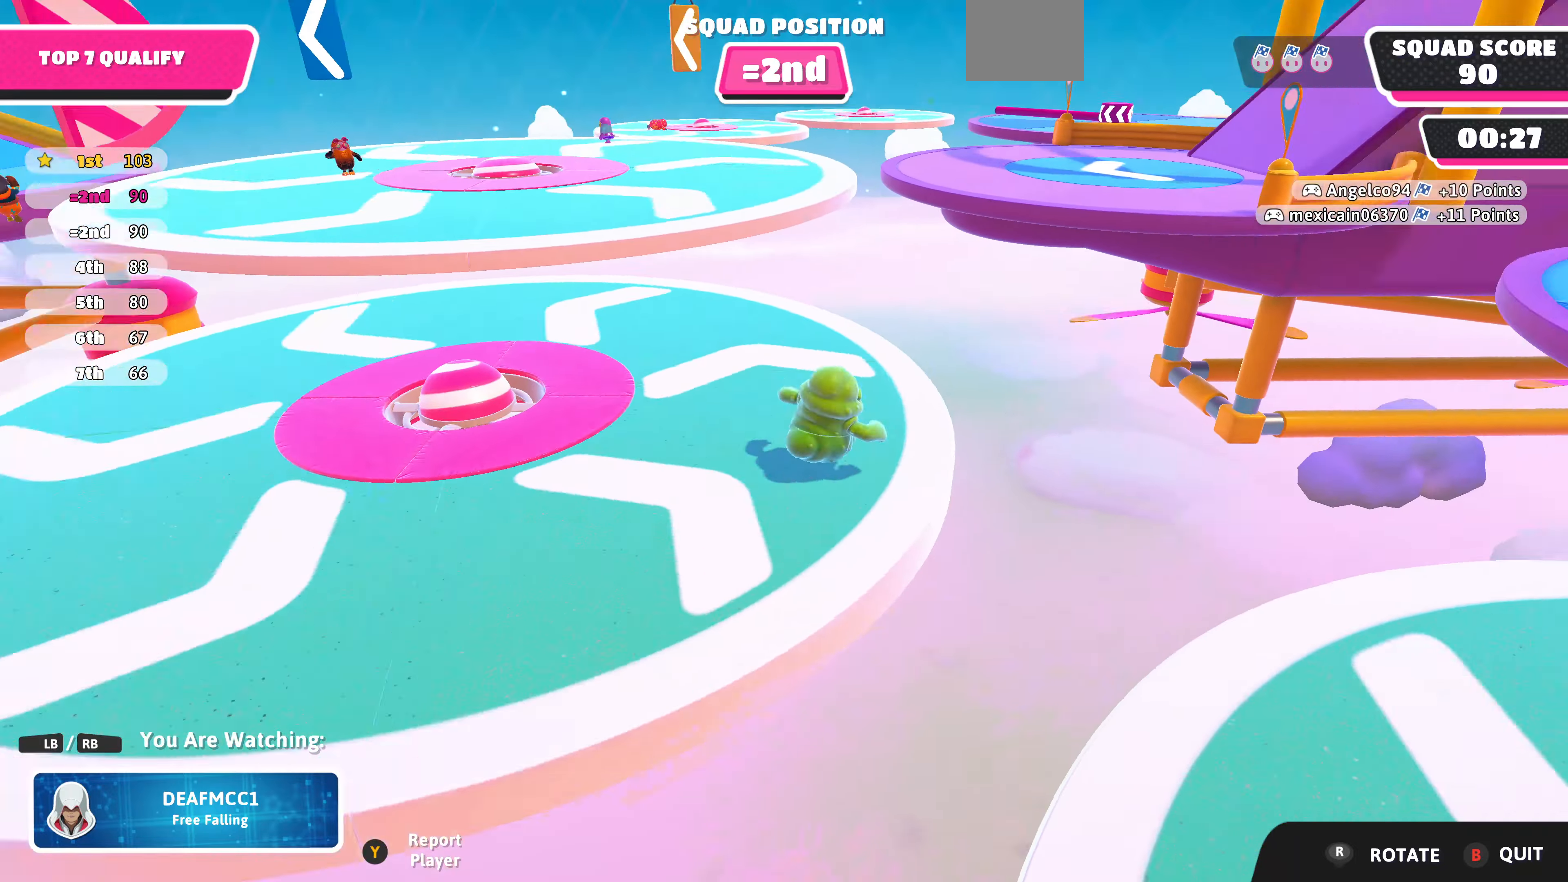
{"buttons": [], "left_stick": "center", "right_stick": "center", "events": []}
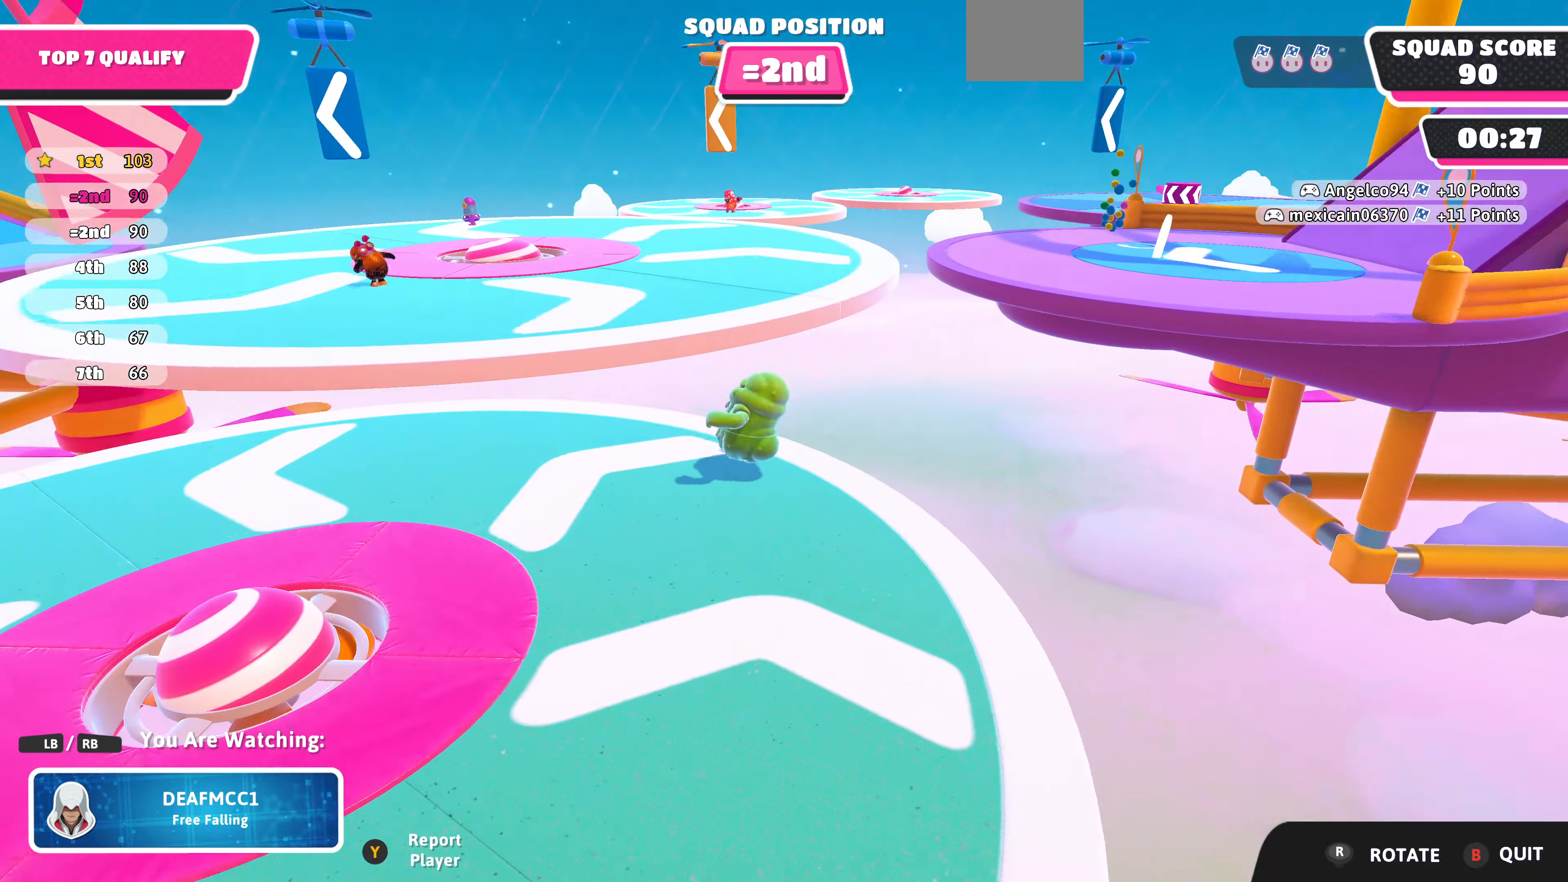
{"buttons": [], "left_stick": "center", "right_stick": "center", "events": []}
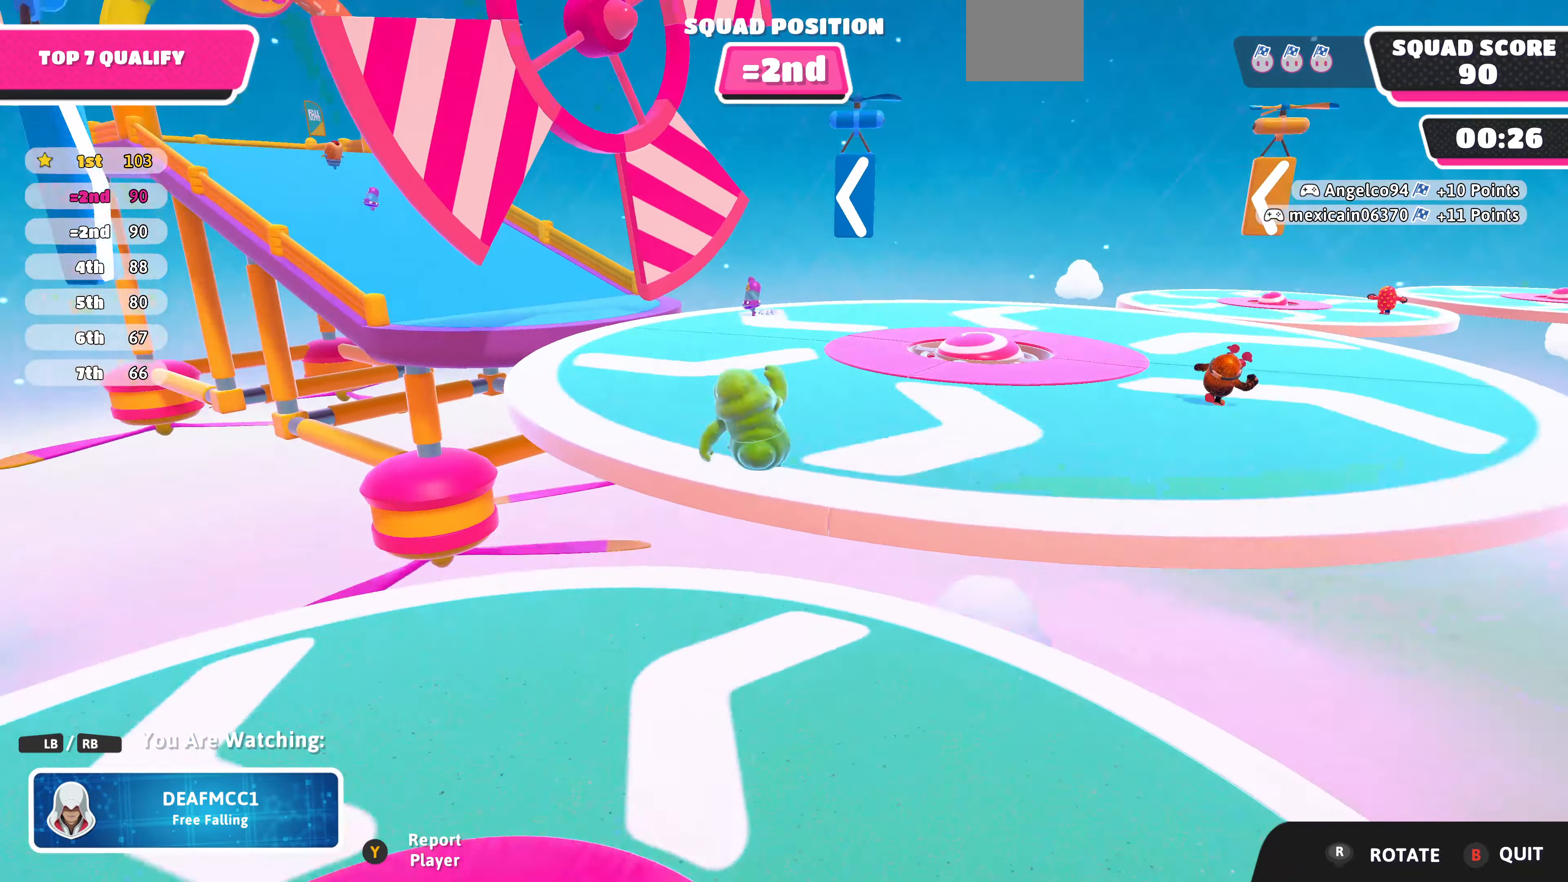
{"buttons": [], "left_stick": "center", "right_stick": "center", "events": [[100, "right_stick", "right"], [267, "right_stick", "center"]]}
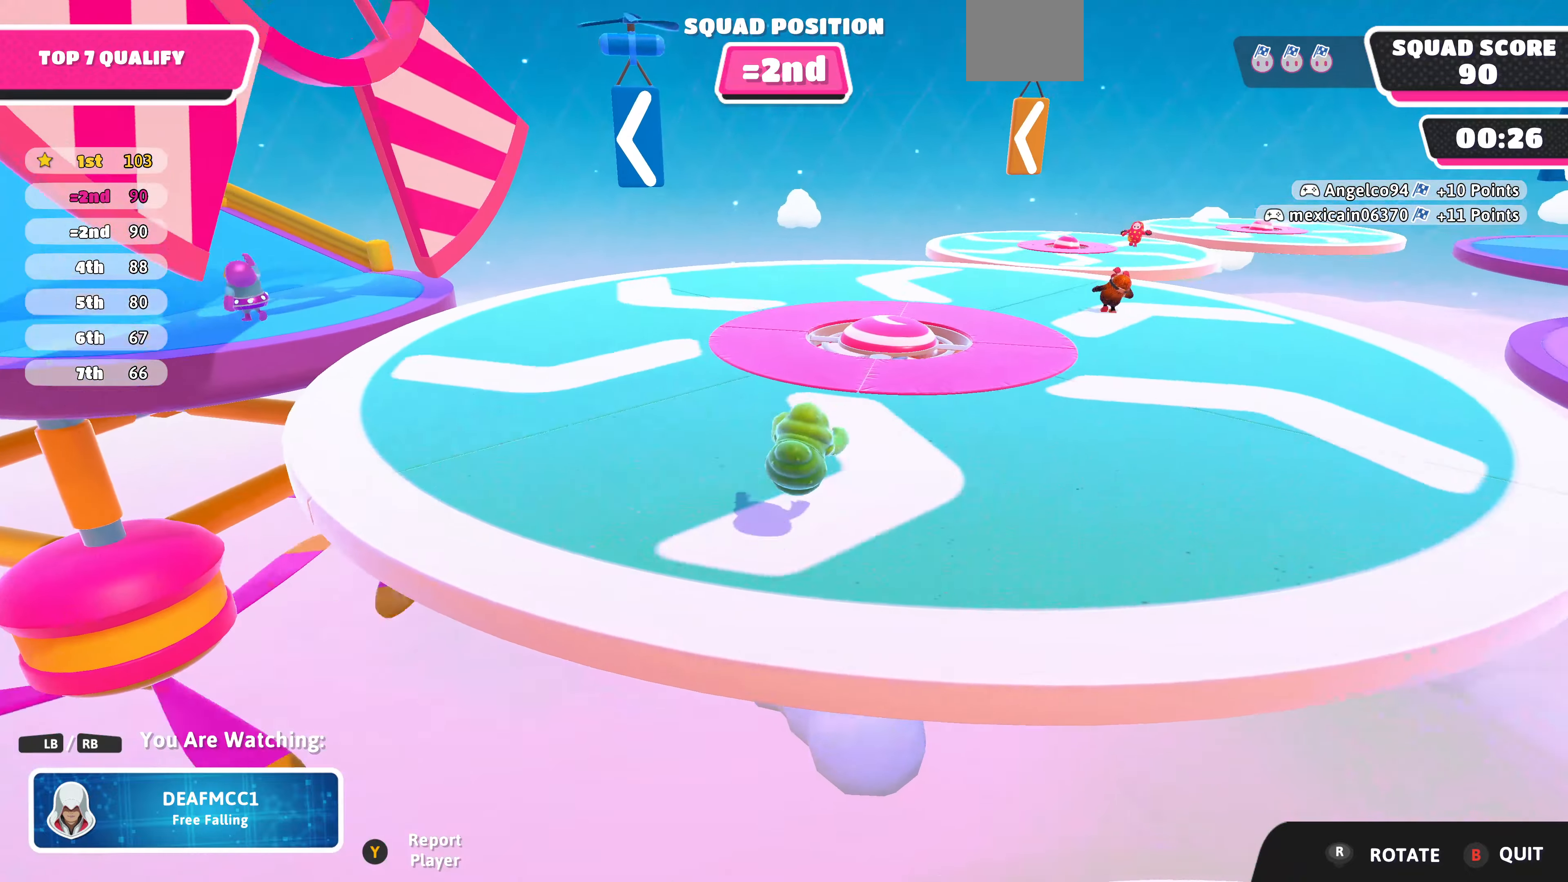
{"buttons": [], "left_stick": "center", "right_stick": "left", "events": [[400, "right_stick", "left"]]}
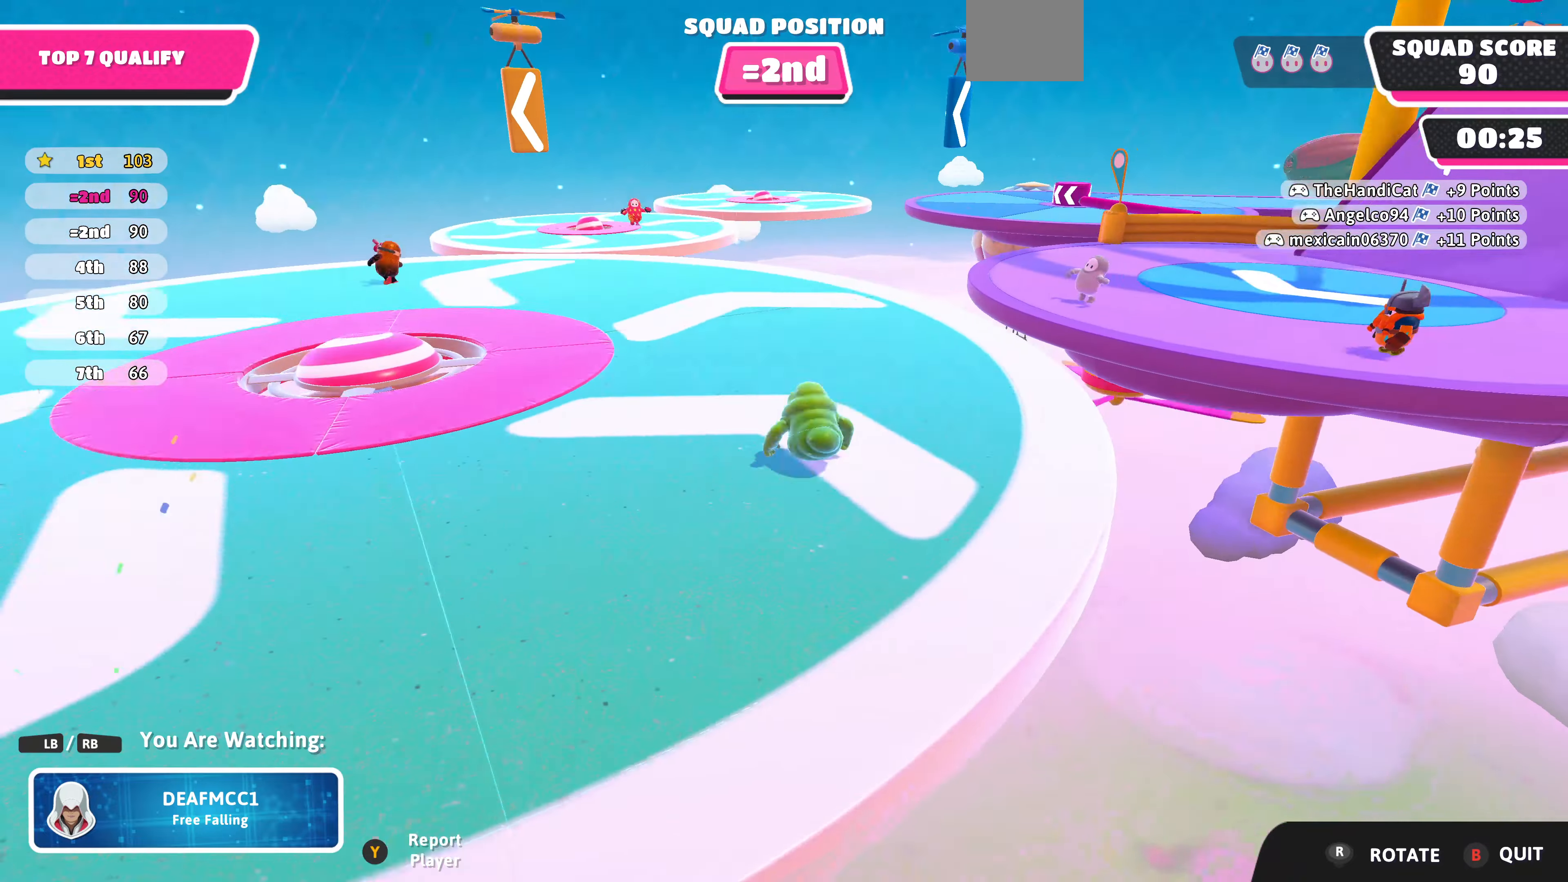
{"buttons": [], "left_stick": "center", "right_stick": "left", "events": []}
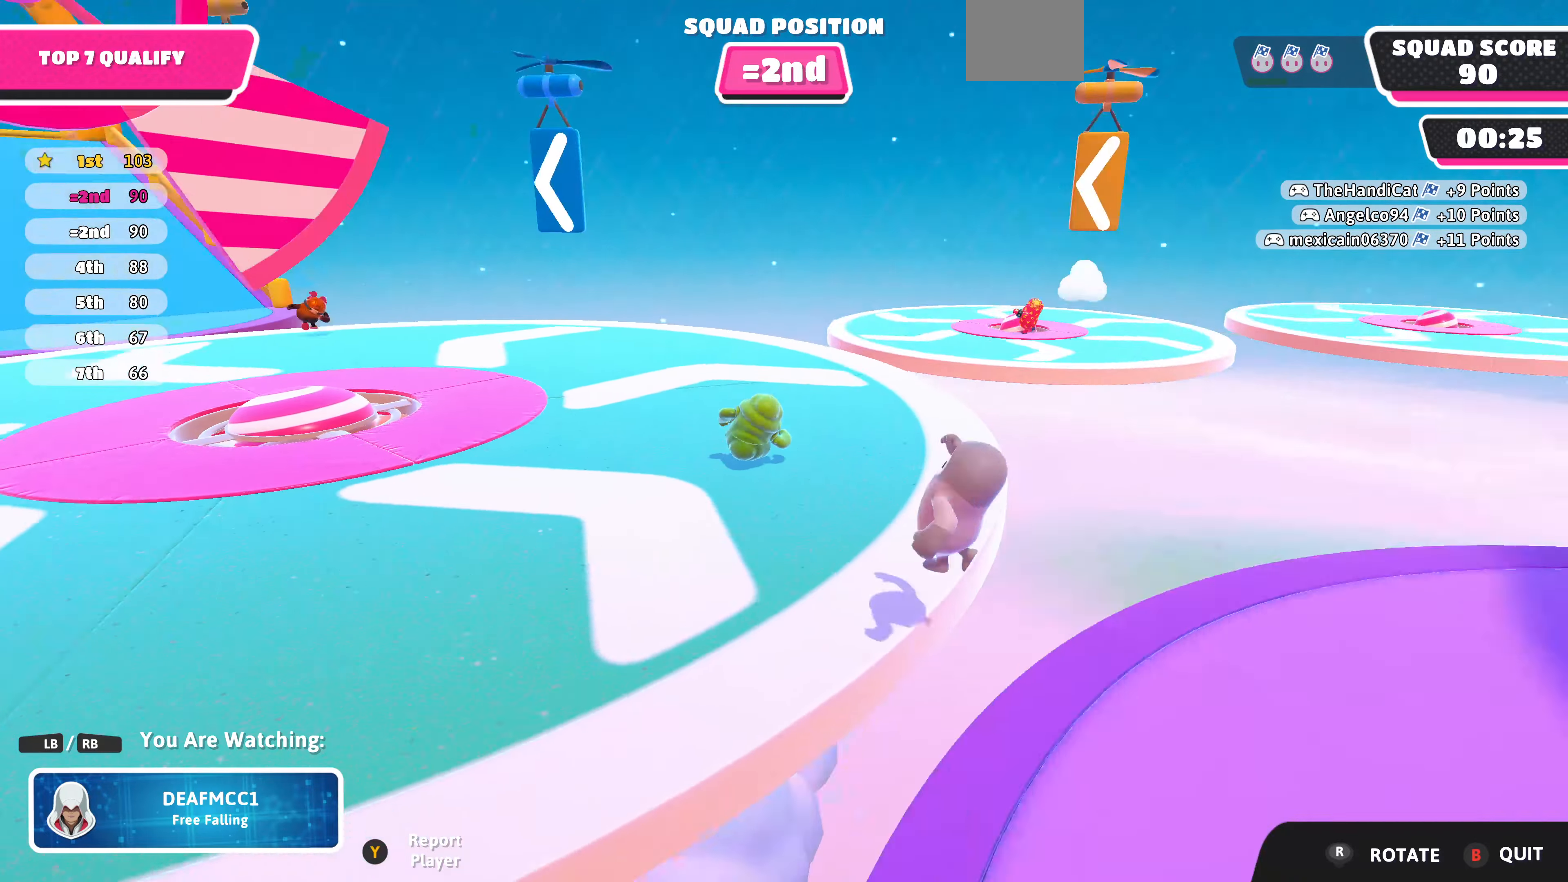
{"buttons": [], "left_stick": "center", "right_stick": "center", "events": [[134, "right_stick", "center"]]}
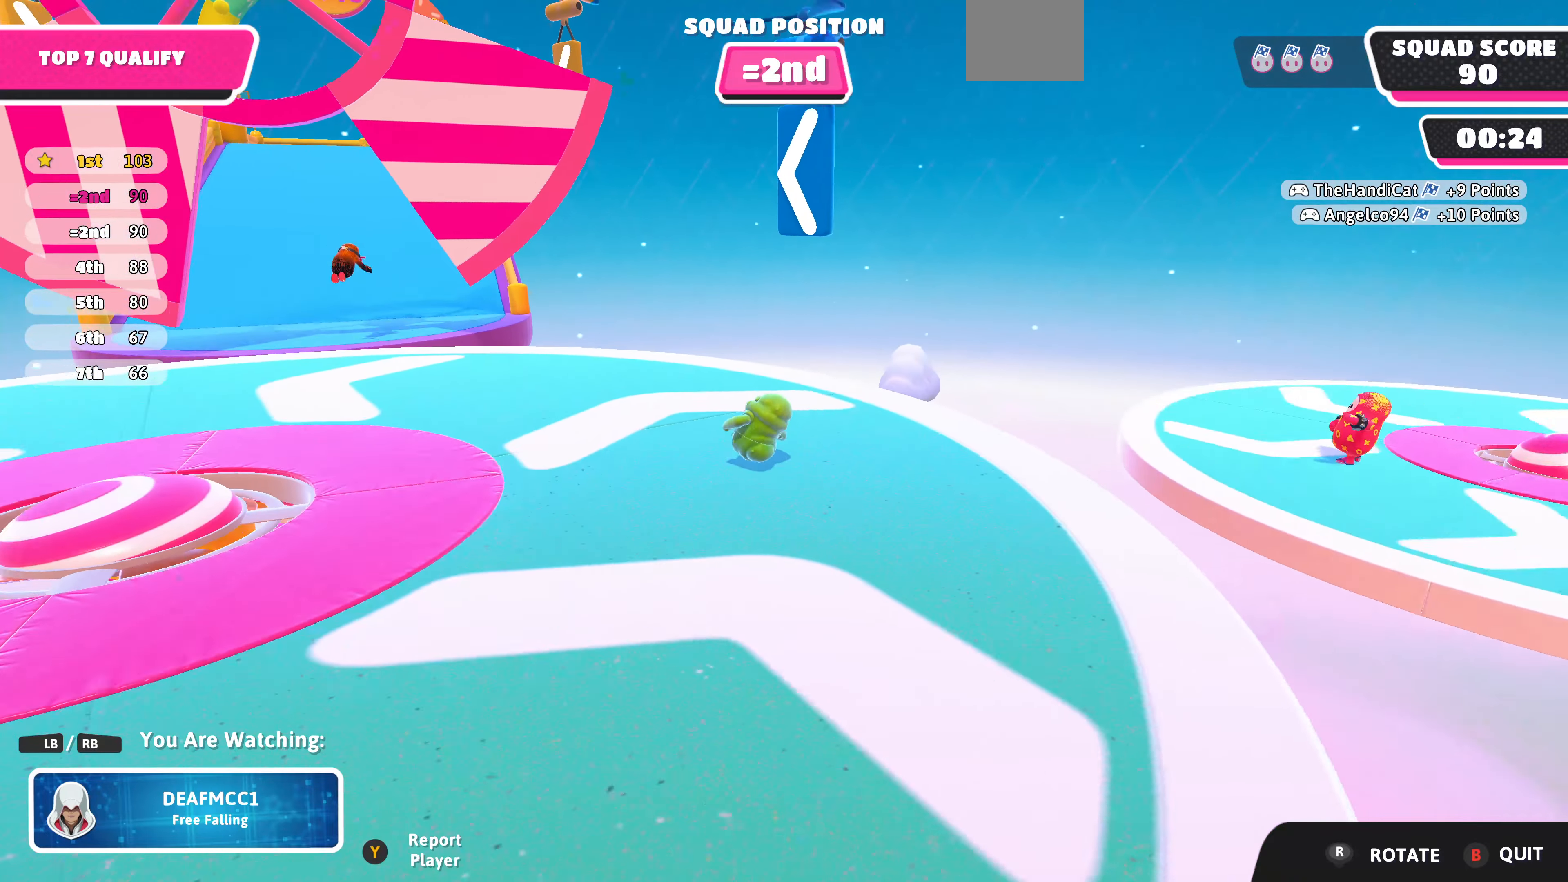
{"buttons": [], "left_stick": "center", "right_stick": "right", "events": [[434, "right_stick", "right"]]}
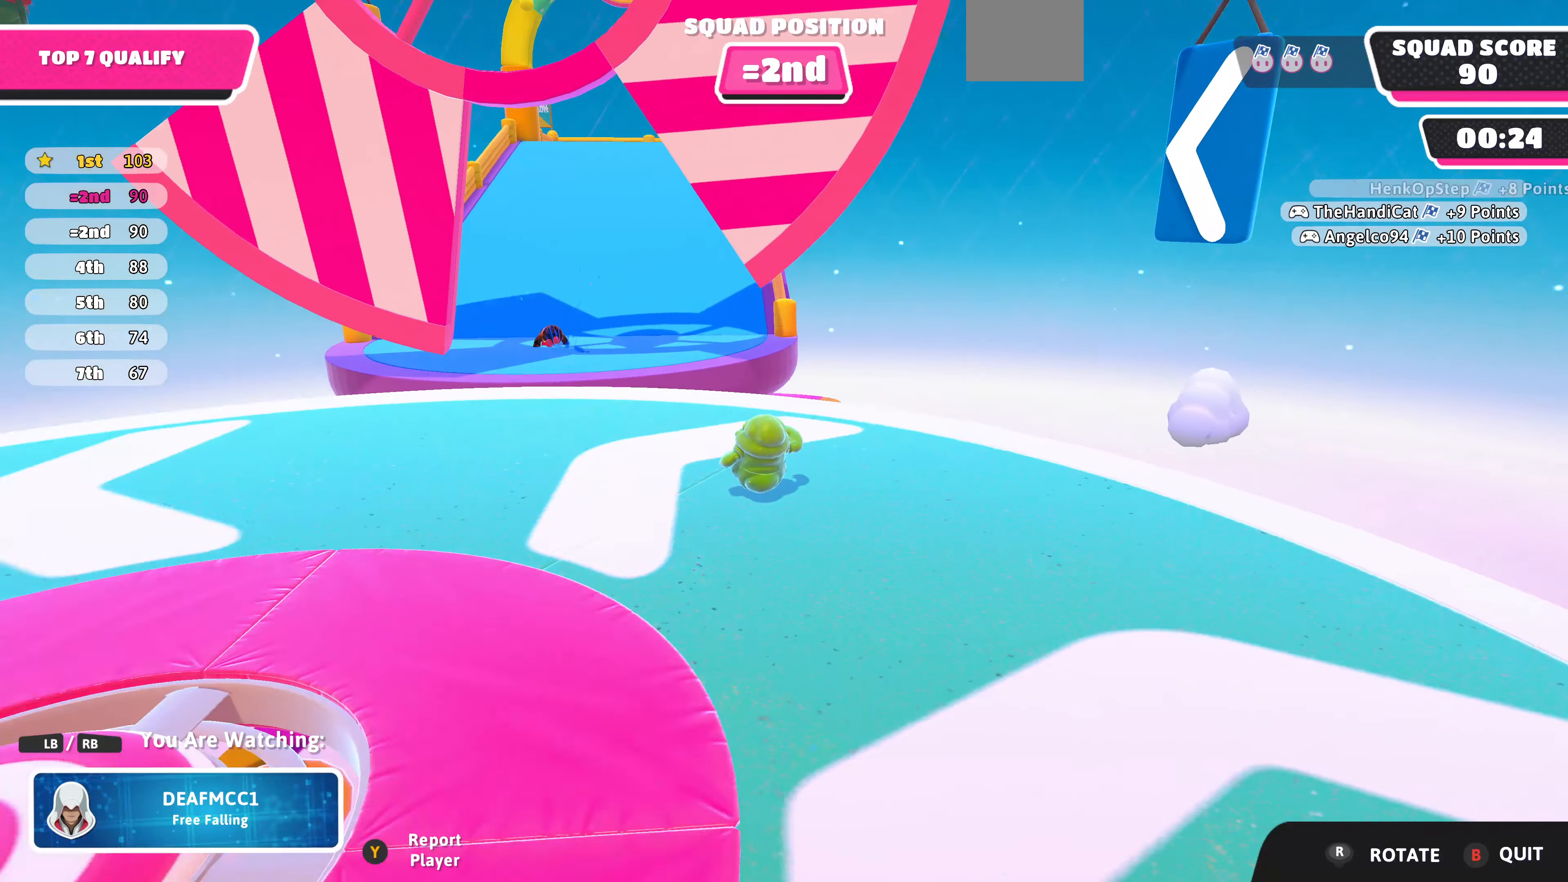
{"buttons": [], "left_stick": "center", "right_stick": "center", "events": [[134, "right_stick", "center"]]}
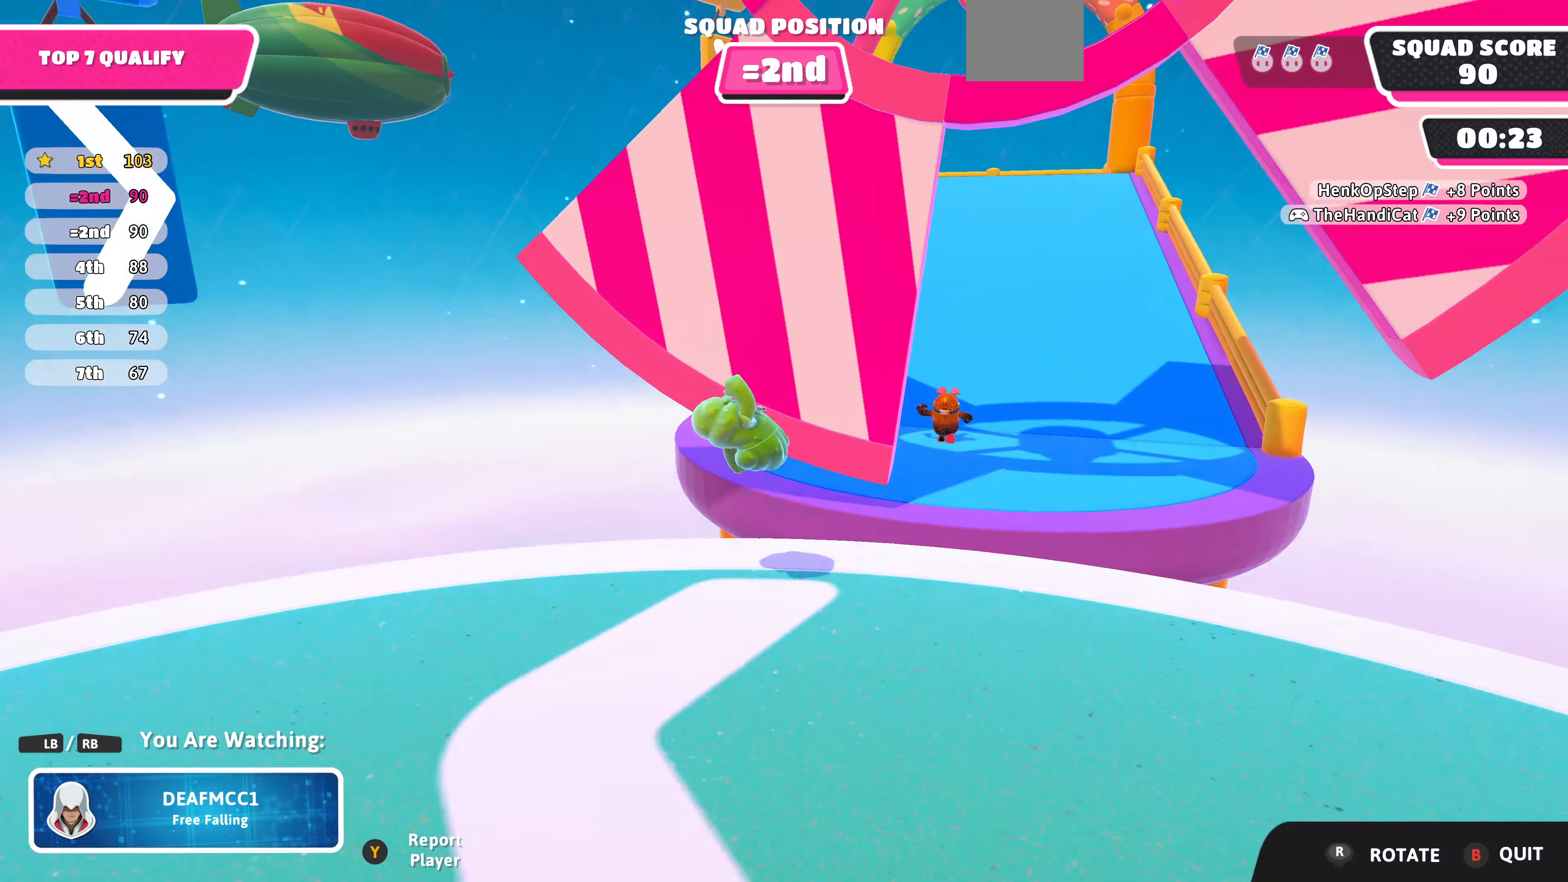
{"buttons": [], "left_stick": "center", "right_stick": "right", "events": [[167, "right_stick", "right"]]}
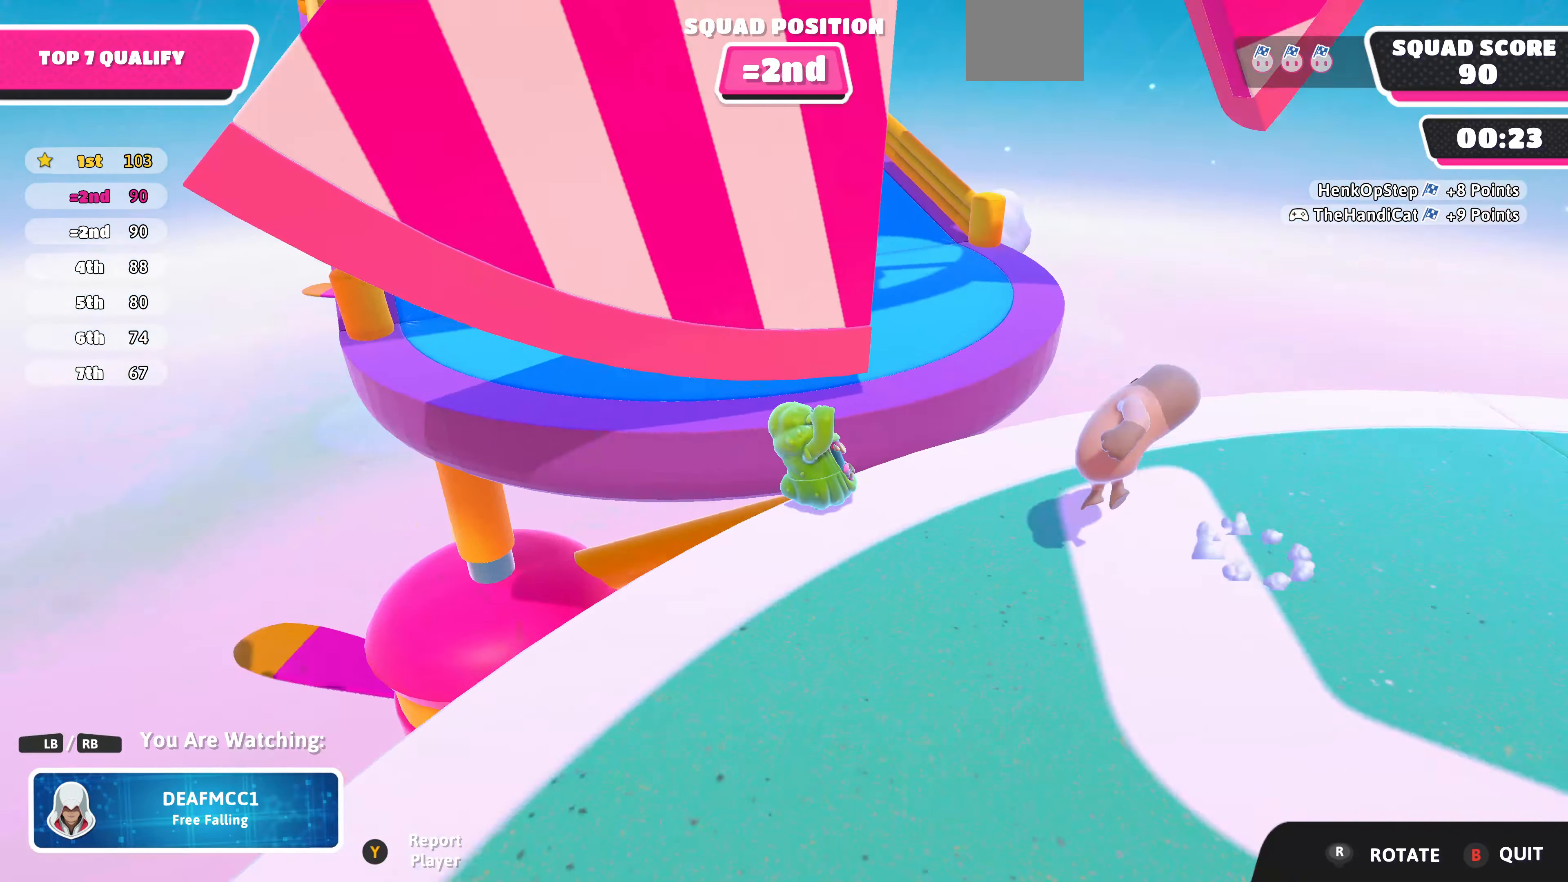
{"buttons": [], "left_stick": "center", "right_stick": "center", "events": [[34, "right_stick", "center"]]}
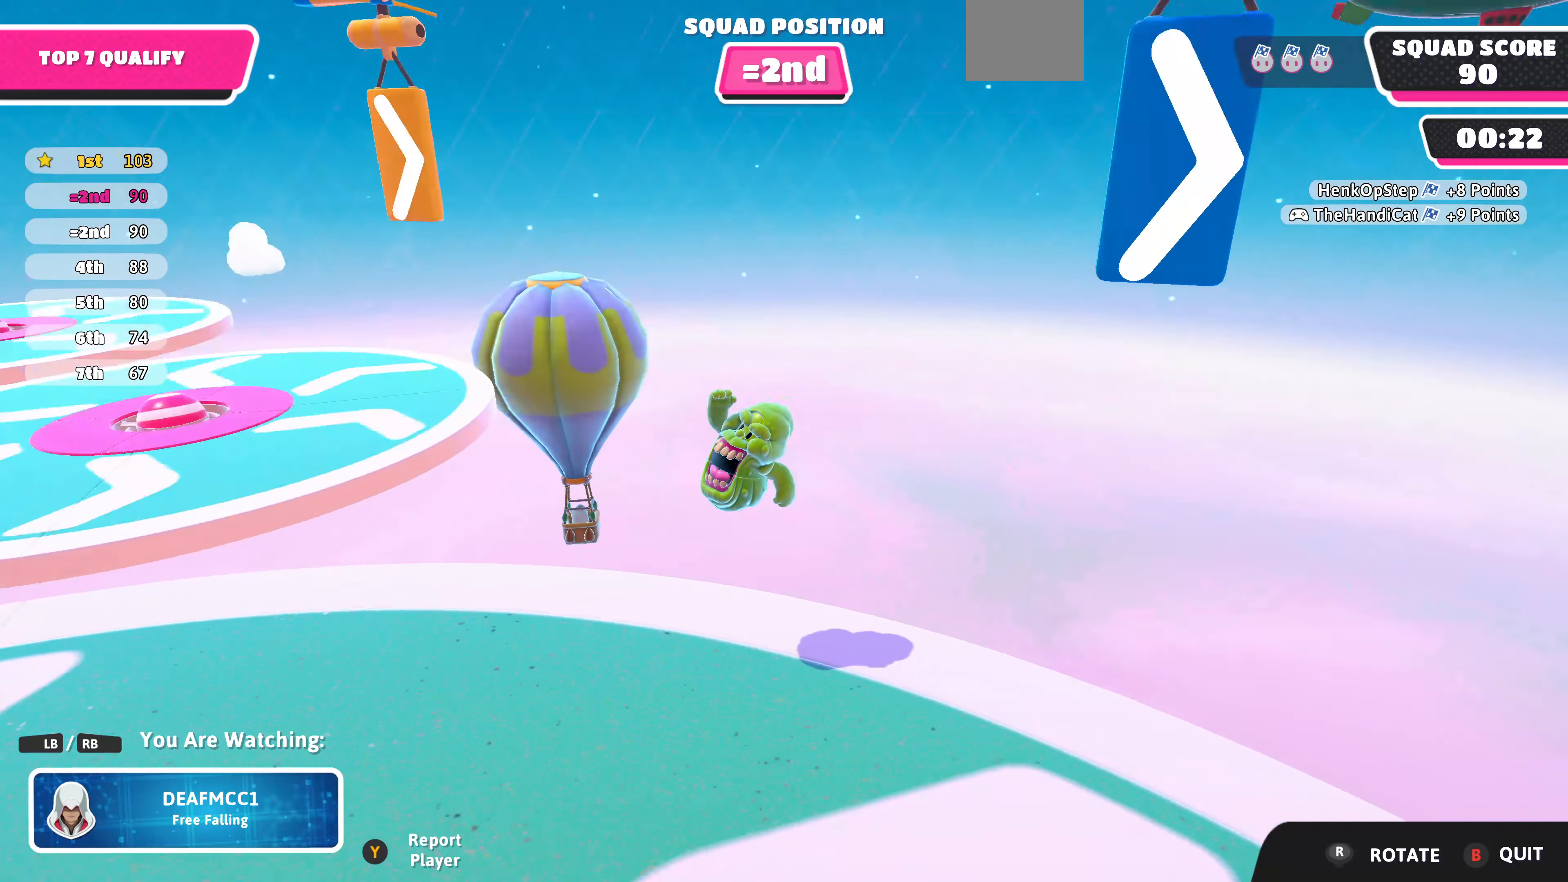
{"buttons": [], "left_stick": "center", "right_stick": "center", "events": []}